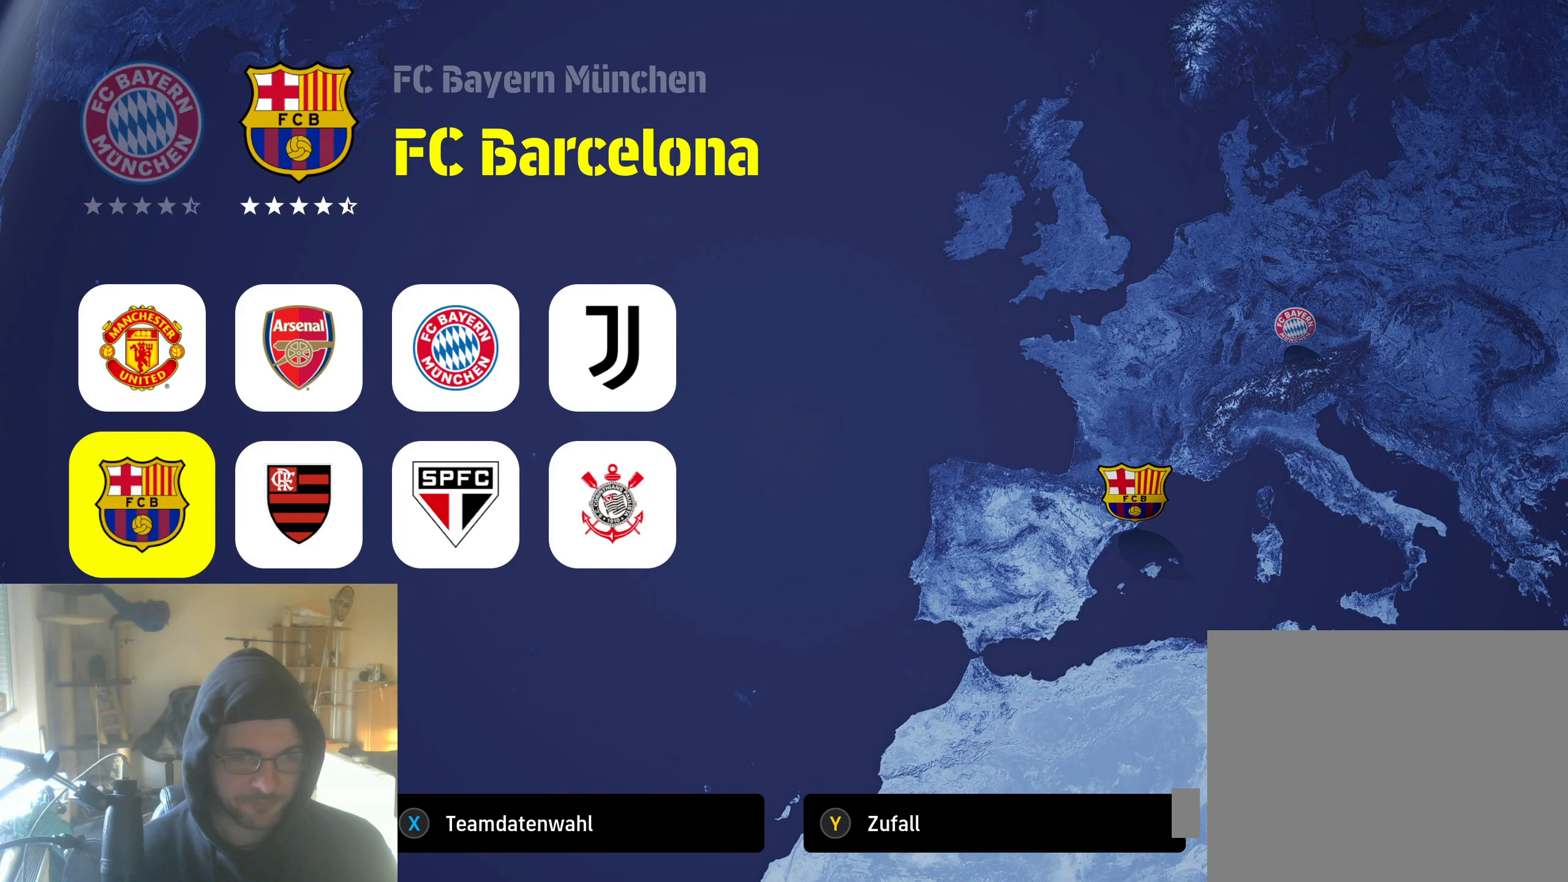
Gameplay with a controller (Xbox layout); each line is a JSON object with the inputs held at the frame after it (dt_ms = milliseconds from this image to that frame). "events" lists button and stick changes between this image and that frame as [ms after this image, input, new state], when the widget could be followed in between.
{"dt_ms": 300, "buttons": [], "left_stick": "center", "right_stick": "center", "events": []}
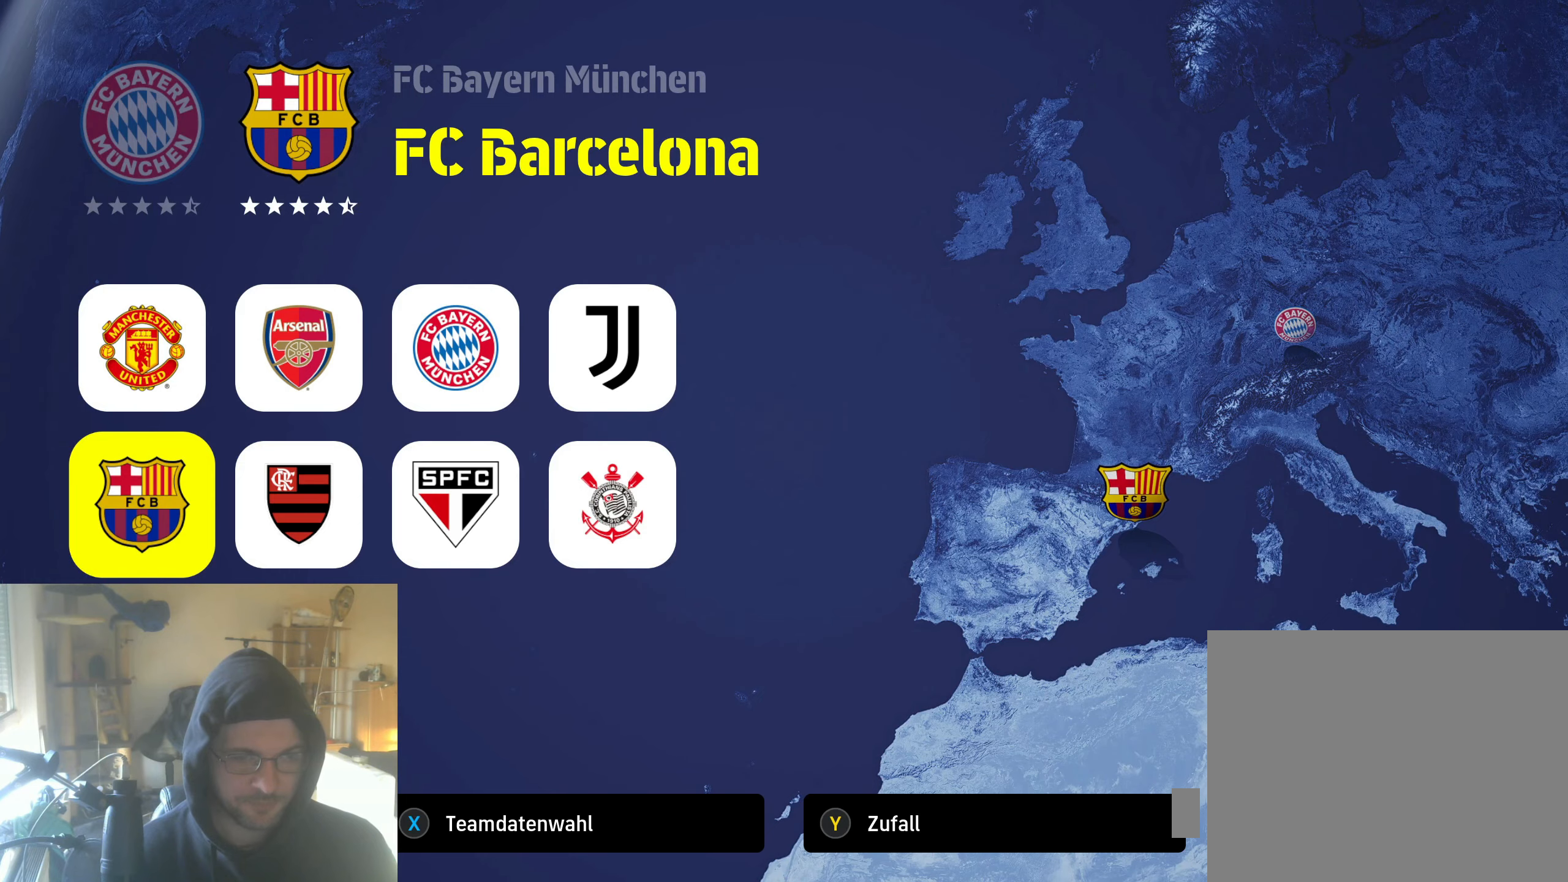
{"dt_ms": 500, "buttons": [], "left_stick": "center", "right_stick": "center", "events": []}
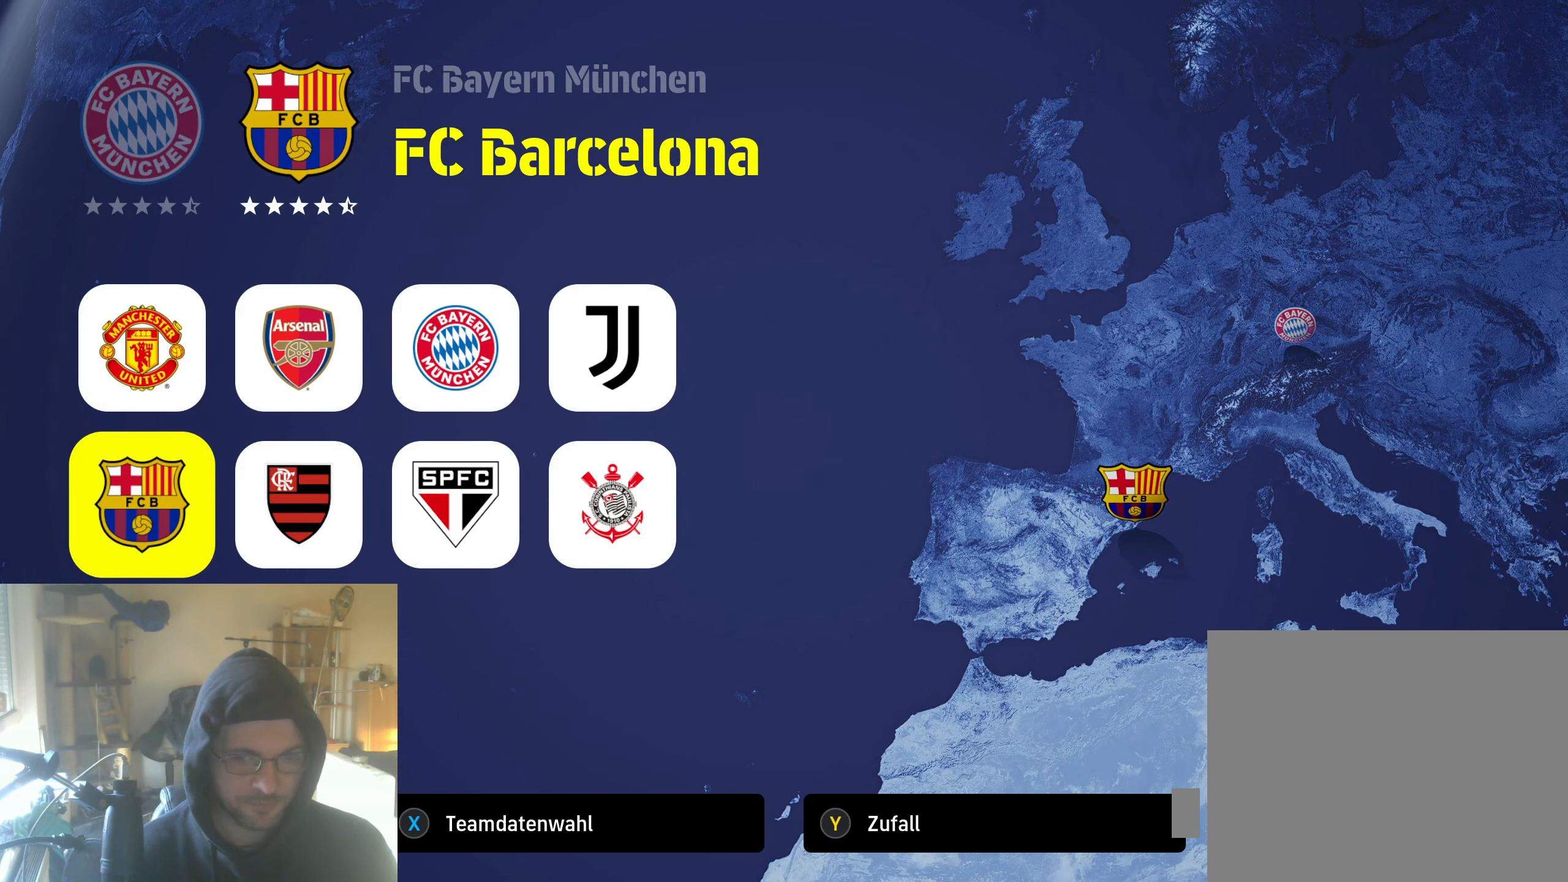
{"dt_ms": 500, "buttons": [], "left_stick": "center", "right_stick": "center", "events": []}
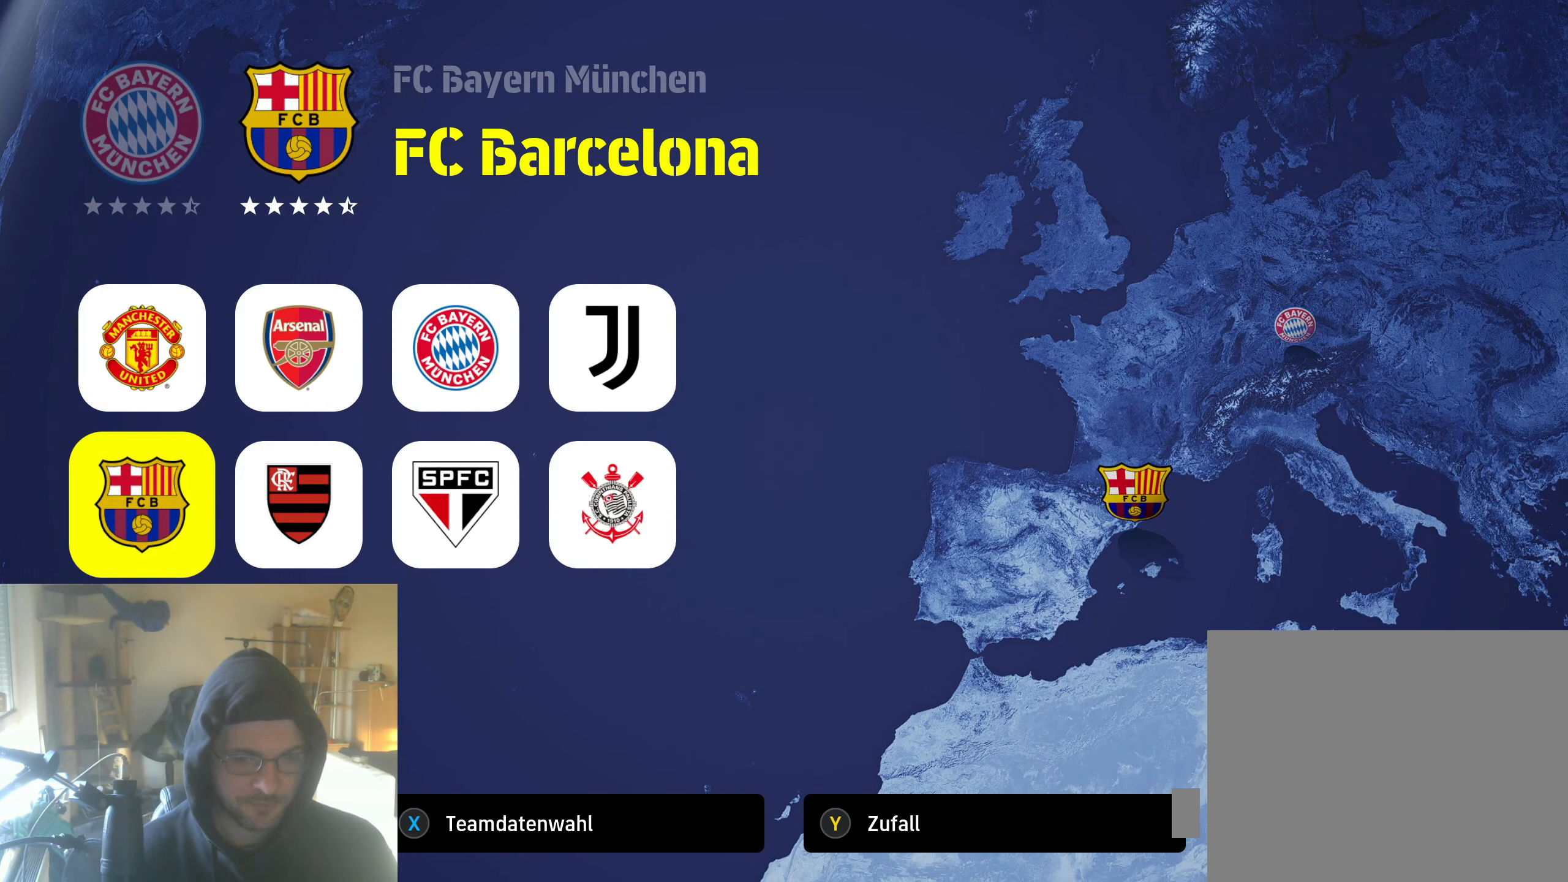
{"dt_ms": 500, "buttons": [], "left_stick": "center", "right_stick": "center", "events": [[417, "A", "down"], [500, "A", "up"]]}